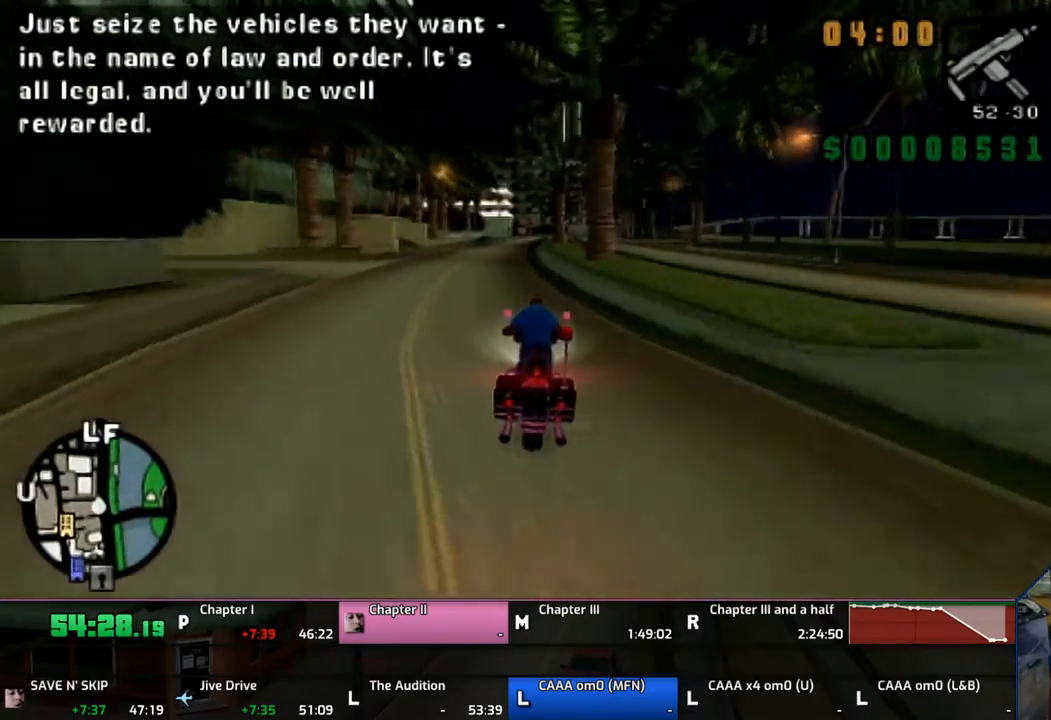
Gameplay with a controller (PlayStation layout); each line is a JSON object with the inputs held at the frame after it. "events" lists button and stick changes between this image and that frame as [ms after this image, input, new state], when the widget could be followed in between. Not read: L1 L2 L3 R1 R2 R3.
{"buttons": ["CROSS"], "left_stick": "center", "right_stick": "center", "events": [[283, "left_stick", "center"], [433, "left_stick", "up"], [483, "left_stick", "center"]]}
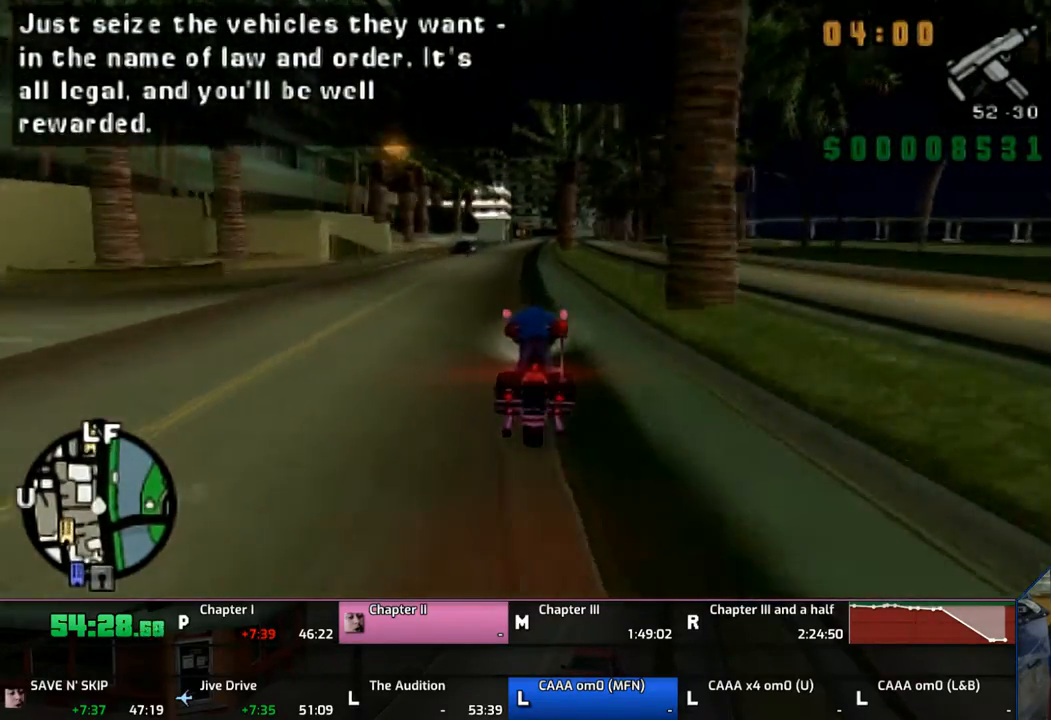
{"buttons": ["CROSS"], "left_stick": "up", "right_stick": "center", "events": [[83, "left_stick", "up"], [183, "left_stick", "center"], [283, "left_stick", "up"]]}
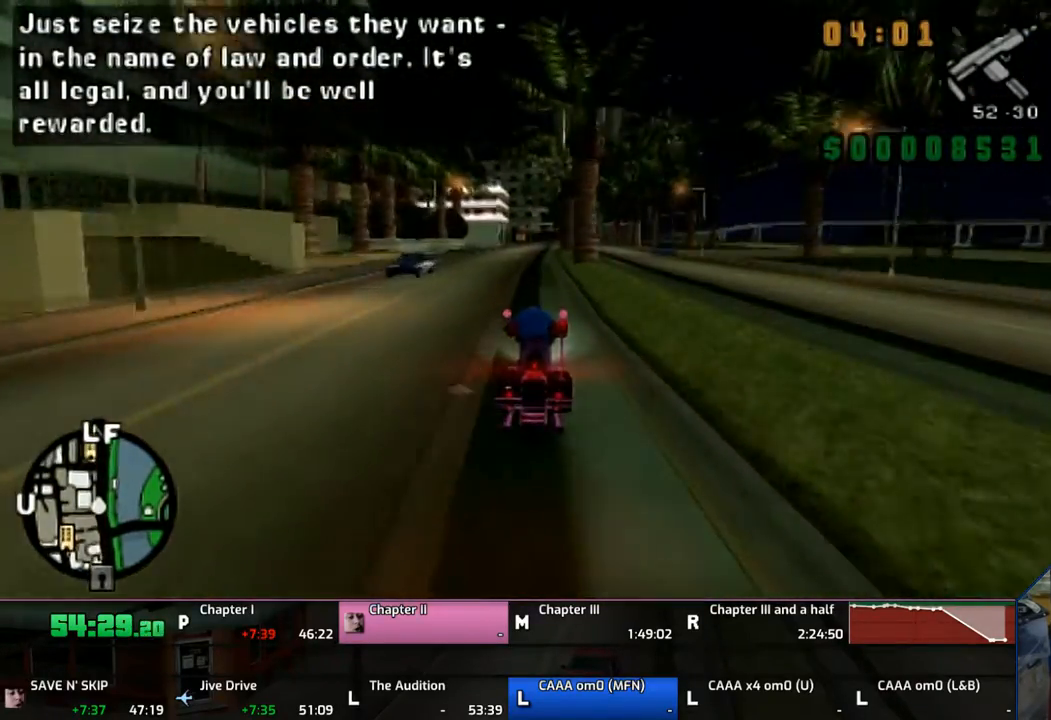
{"buttons": ["CROSS"], "left_stick": "center", "right_stick": "center", "events": [[483, "left_stick", "center"]]}
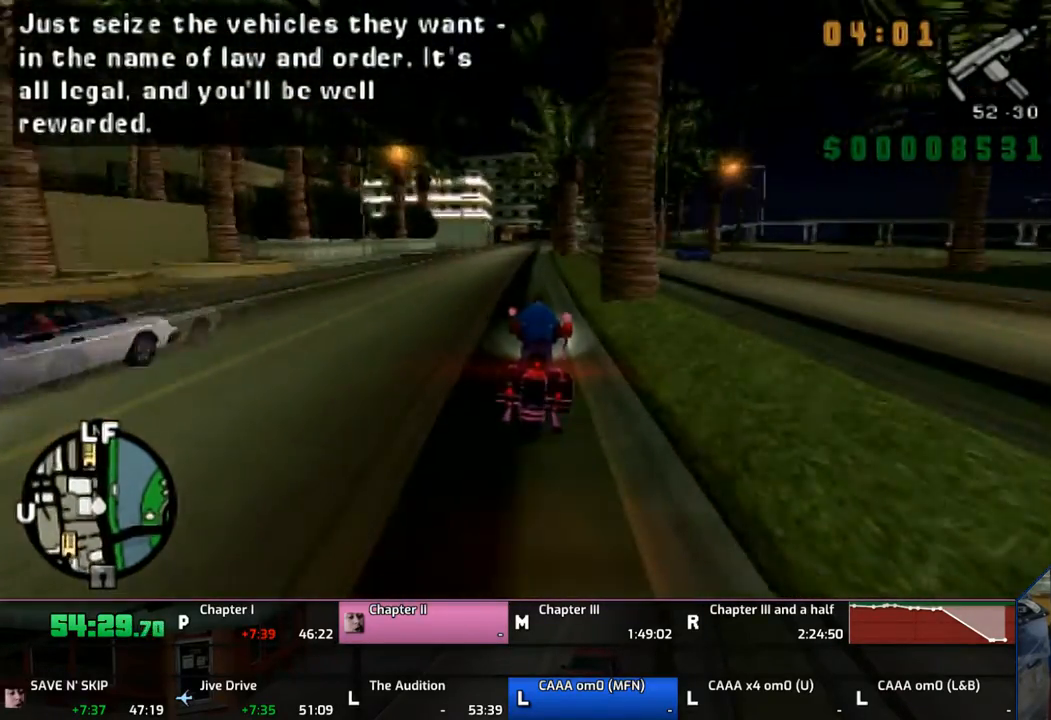
{"buttons": ["CROSS"], "left_stick": "up", "right_stick": "center", "events": [[50, "left_stick", "up"], [183, "left_stick", "center"], [233, "left_stick", "up"], [383, "left_stick", "center"], [483, "left_stick", "up"]]}
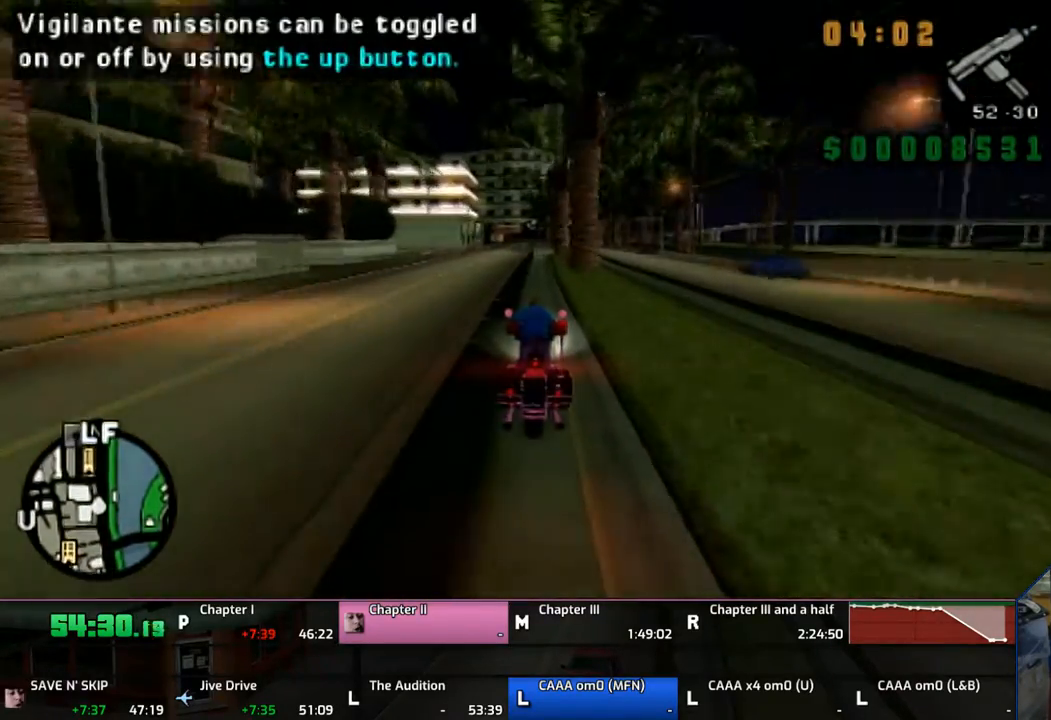
{"buttons": ["CROSS"], "left_stick": "up-left", "right_stick": "center", "events": [[33, "left_stick", "center"], [133, "left_stick", "up"], [233, "left_stick", "up-left"]]}
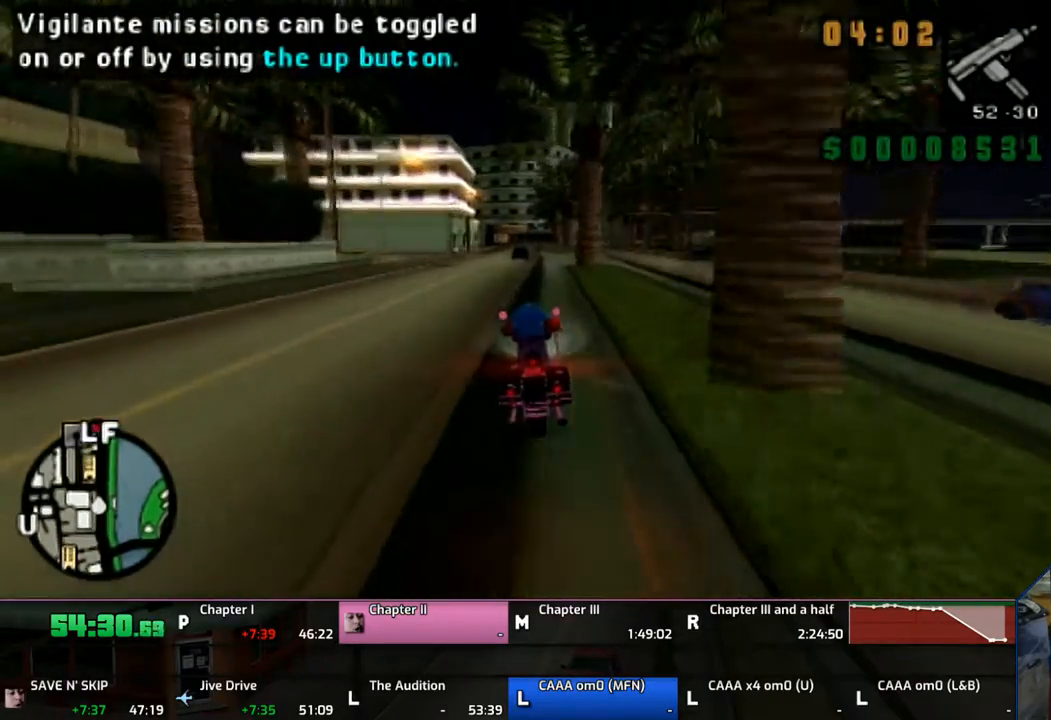
{"buttons": ["CROSS"], "left_stick": "right", "right_stick": "center", "events": [[33, "left_stick", "up"], [133, "left_stick", "right"]]}
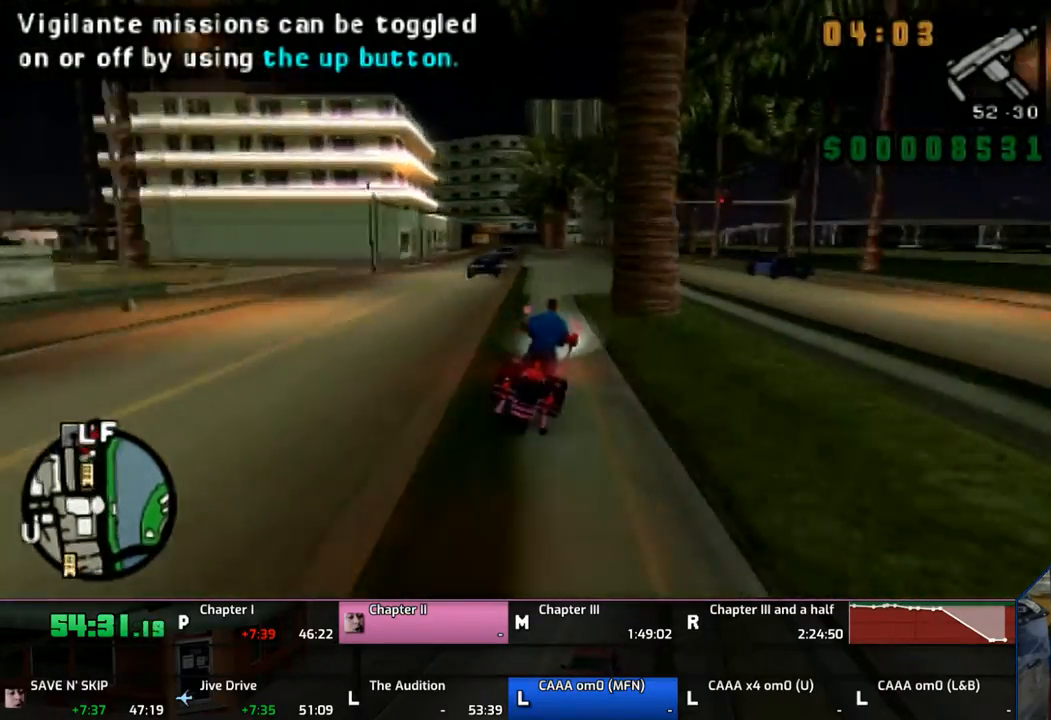
{"buttons": ["CROSS"], "left_stick": "up-left", "right_stick": "center", "events": [[283, "left_stick", "up-left"]]}
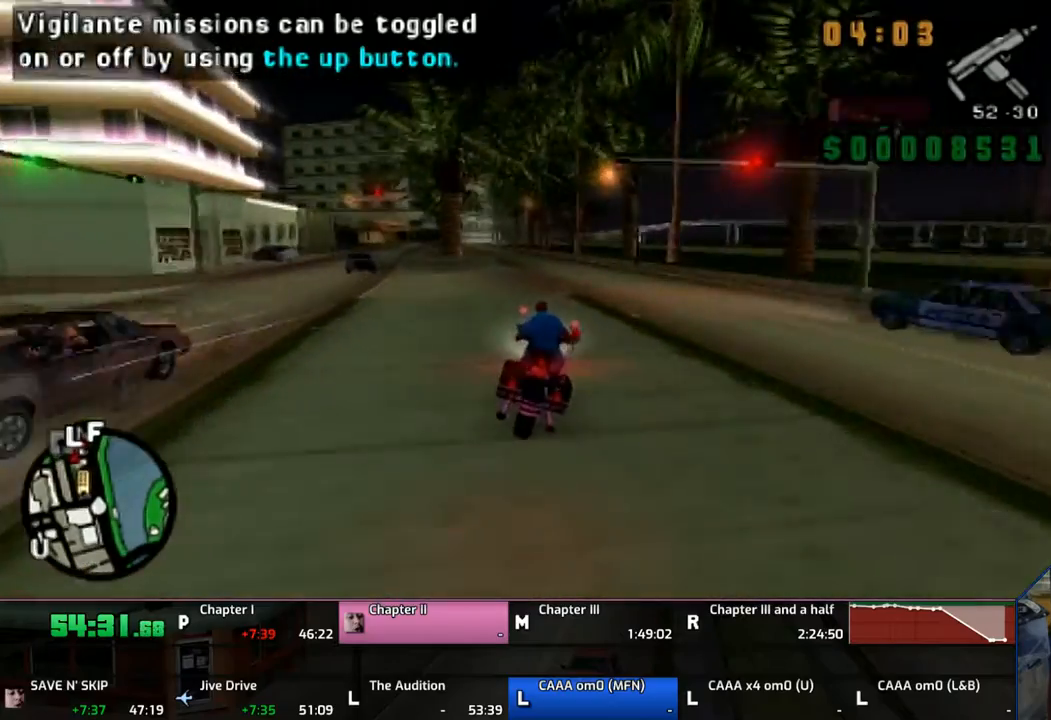
{"buttons": ["CROSS"], "left_stick": "up", "right_stick": "center", "events": [[133, "left_stick", "up"]]}
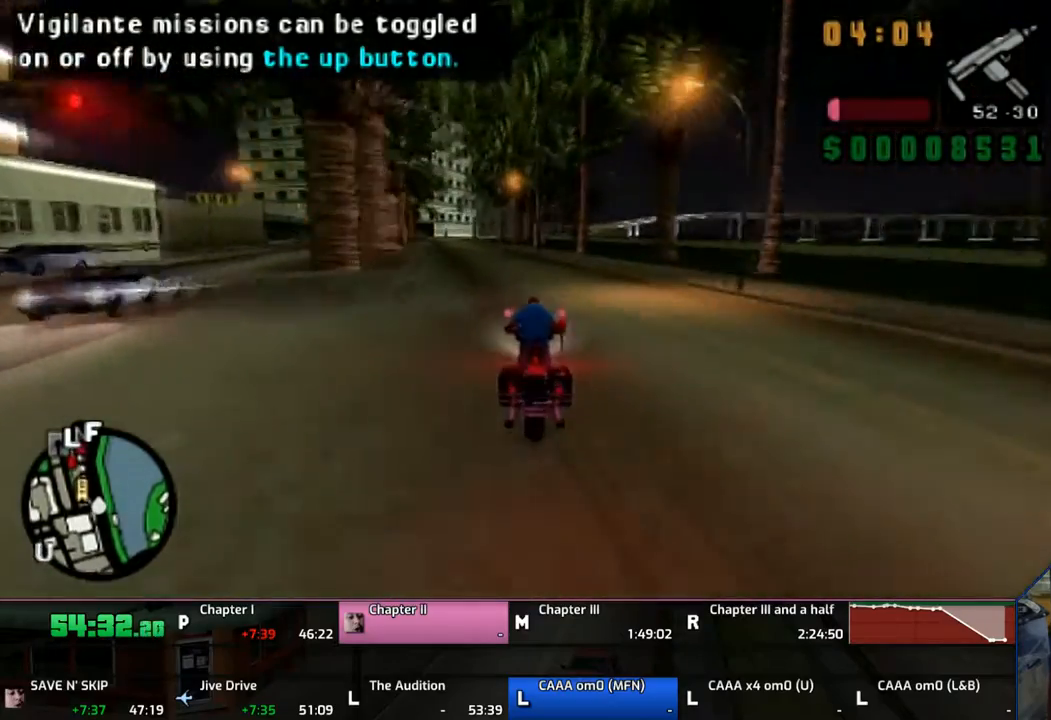
{"buttons": ["CROSS"], "left_stick": "center", "right_stick": "center", "events": [[267, "left_stick", "up-left"], [483, "left_stick", "center"]]}
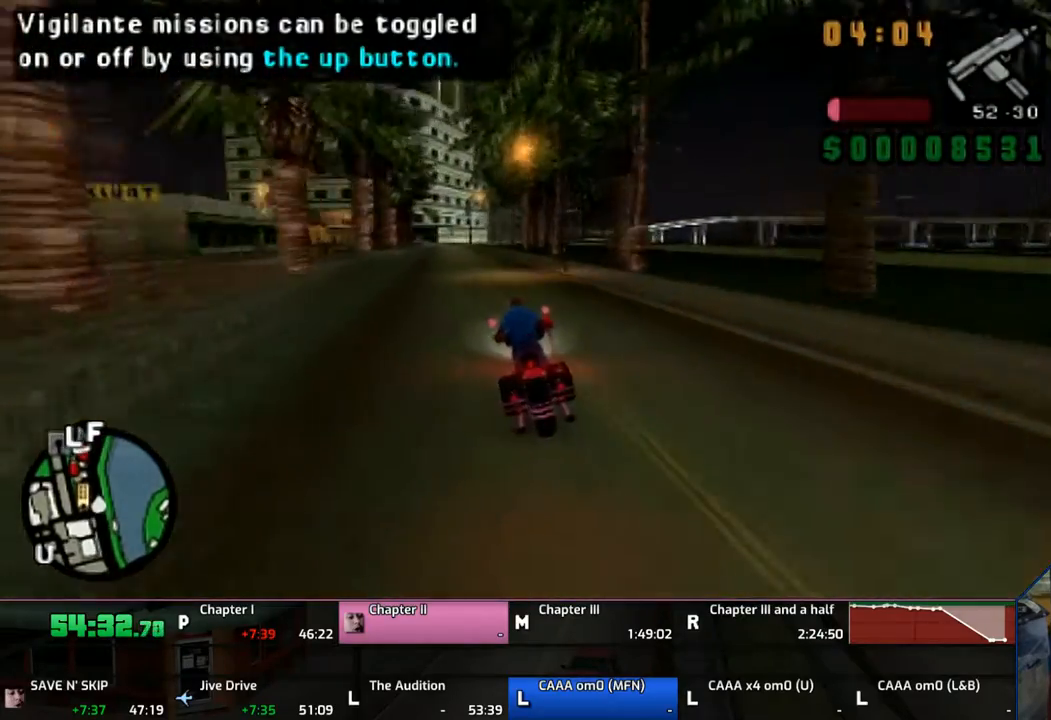
{"buttons": ["CROSS"], "left_stick": "up", "right_stick": "center", "events": [[83, "left_stick", "up"], [167, "left_stick", "up-left"], [450, "left_stick", "up"]]}
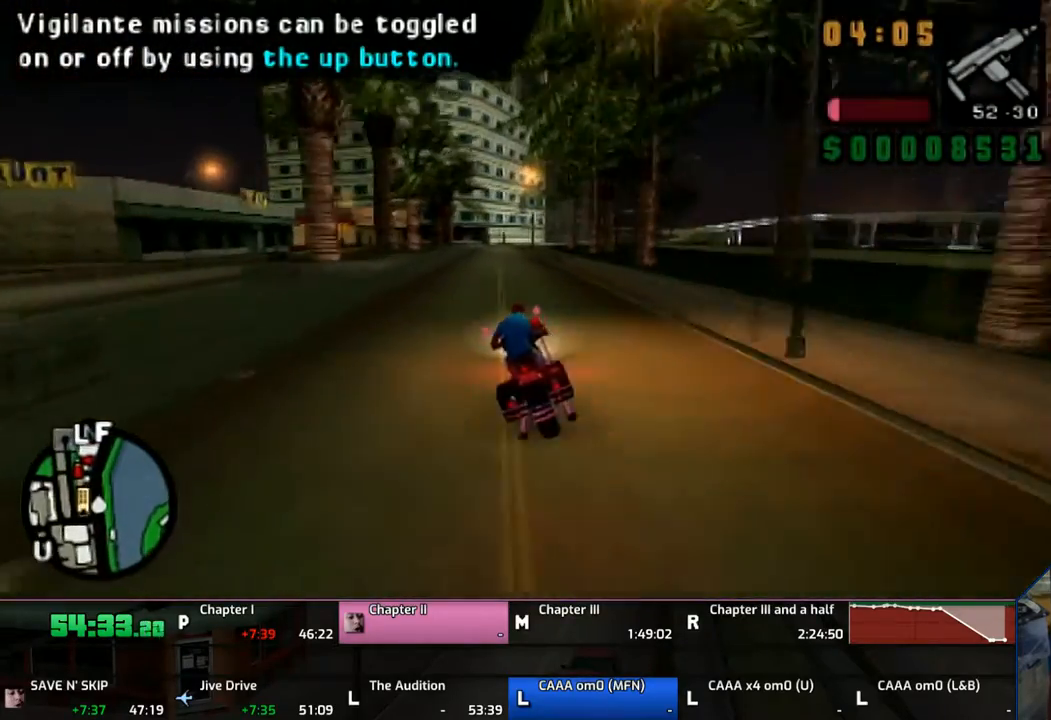
{"buttons": ["CROSS"], "left_stick": "center", "right_stick": "center", "events": [[483, "left_stick", "center"]]}
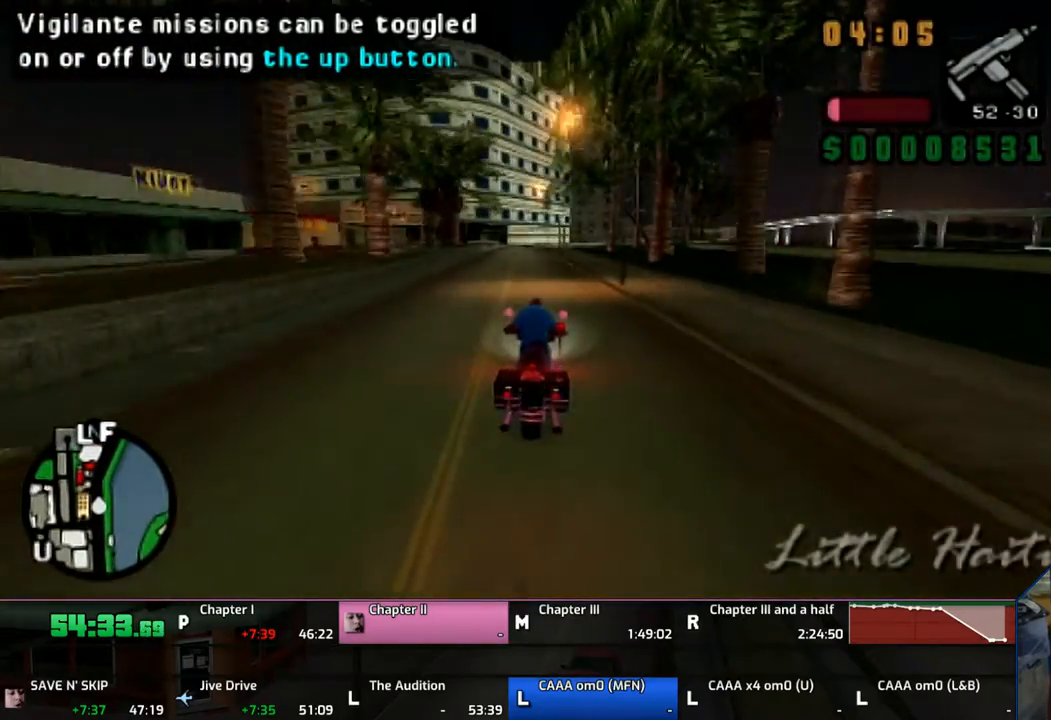
{"buttons": ["CROSS"], "left_stick": "up-right", "right_stick": "center", "events": [[83, "left_stick", "up"], [183, "left_stick", "center"], [283, "left_stick", "up-right"]]}
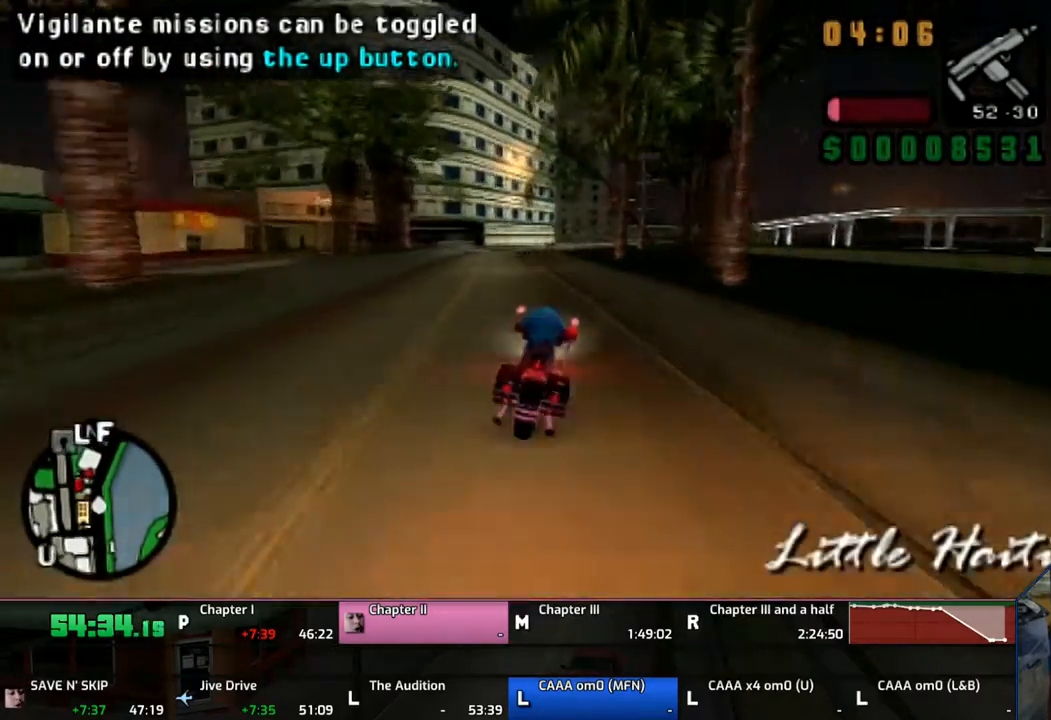
{"buttons": ["CROSS"], "left_stick": "center", "right_stick": "center", "events": [[83, "left_stick", "center"], [183, "left_stick", "up"], [283, "left_stick", "center"], [383, "left_stick", "up"], [483, "left_stick", "center"]]}
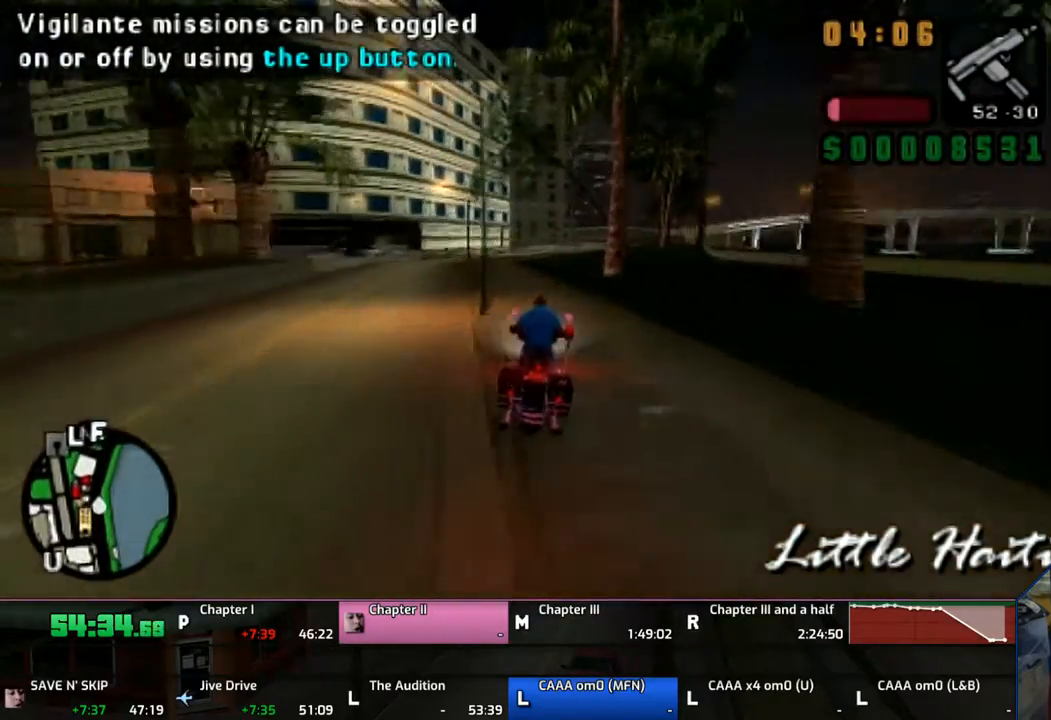
{"buttons": ["CROSS"], "left_stick": "up", "right_stick": "center", "events": [[83, "left_stick", "up-right"], [283, "left_stick", "up"]]}
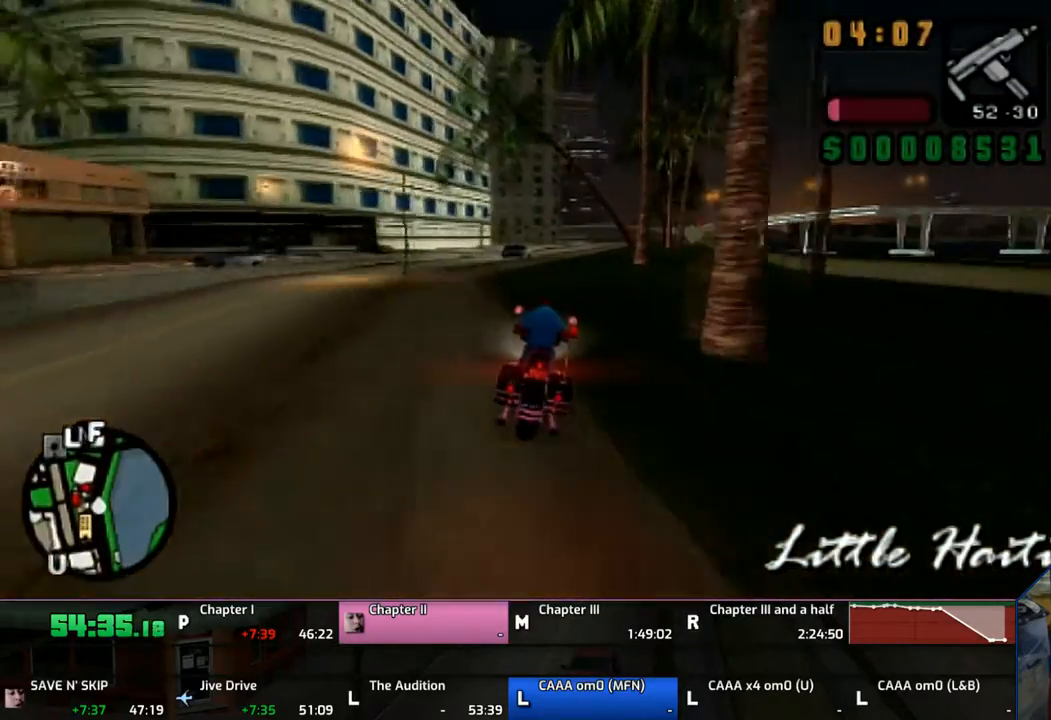
{"buttons": ["CROSS"], "left_stick": "left", "right_stick": "center", "events": [[333, "left_stick", "left"]]}
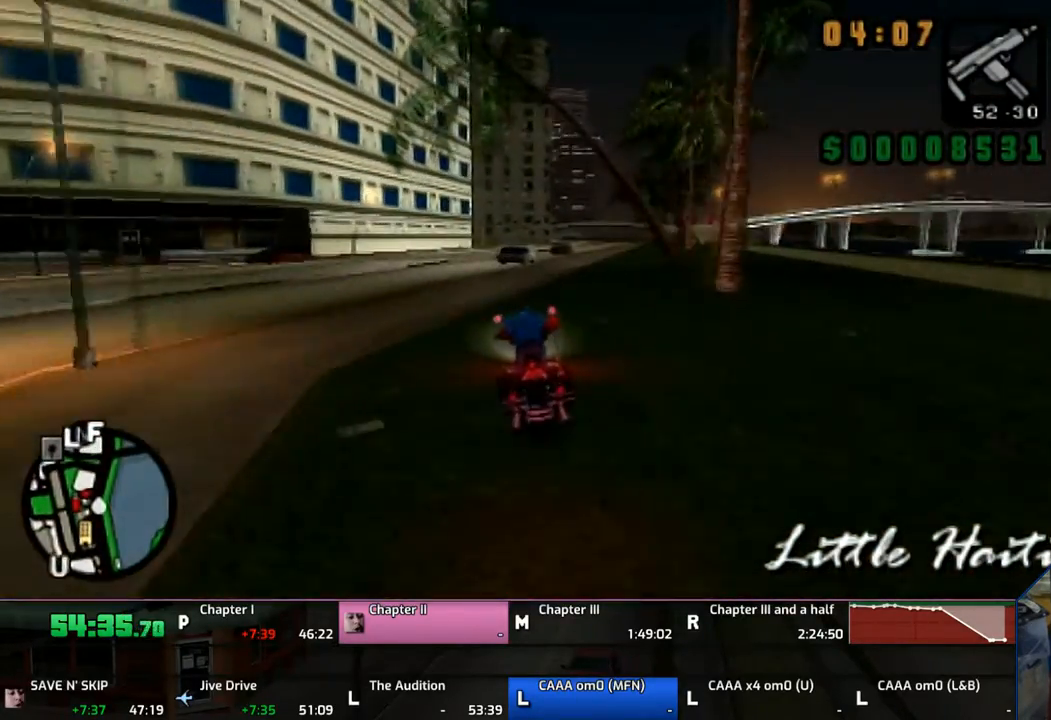
{"buttons": ["CROSS"], "left_stick": "up-right", "right_stick": "center", "events": [[83, "left_stick", "up-left"], [217, "left_stick", "up-right"]]}
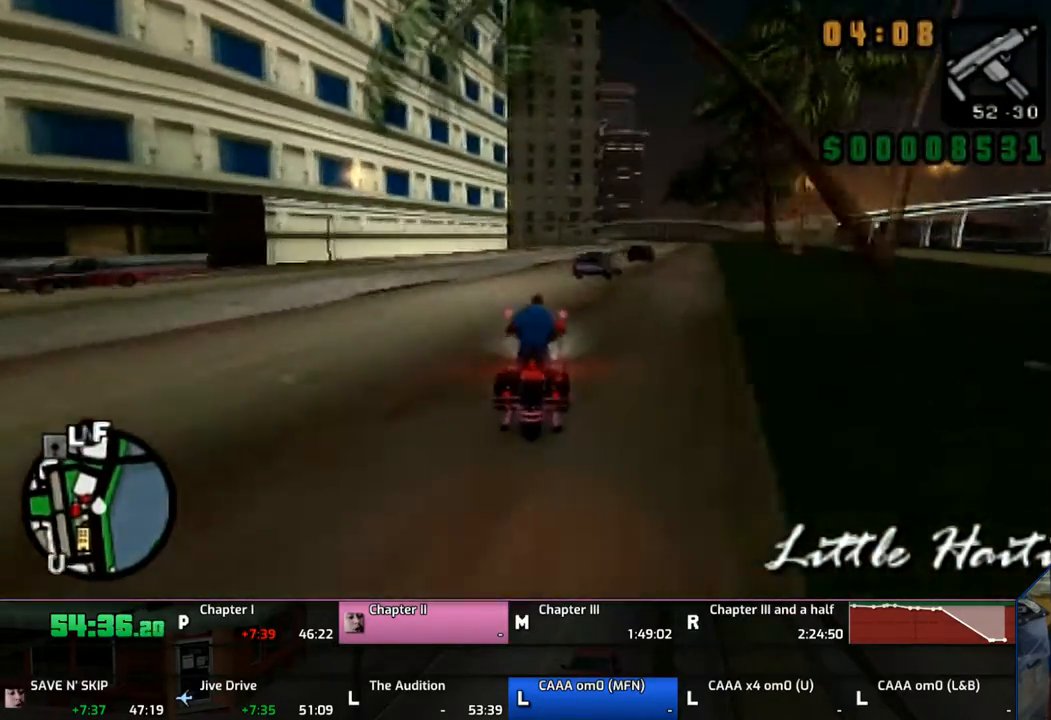
{"buttons": ["CROSS"], "left_stick": "up", "right_stick": "center", "events": [[17, "left_stick", "up"]]}
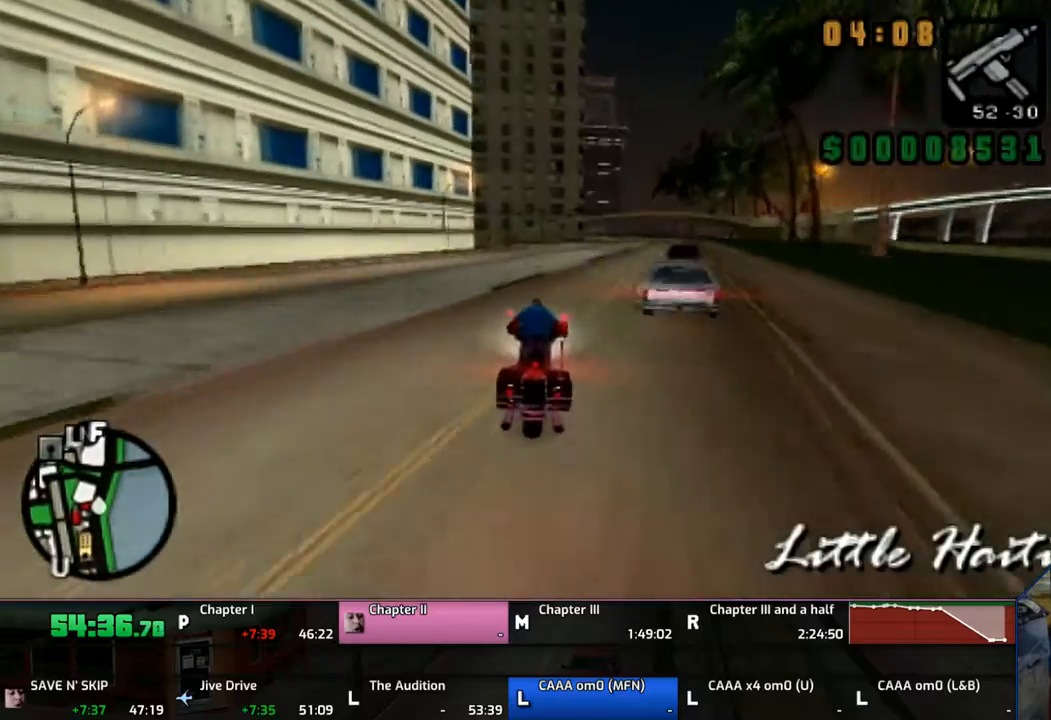
{"buttons": ["CROSS"], "left_stick": "up", "right_stick": "center", "events": [[183, "left_stick", "left"], [233, "left_stick", "up-left"], [333, "left_stick", "up"]]}
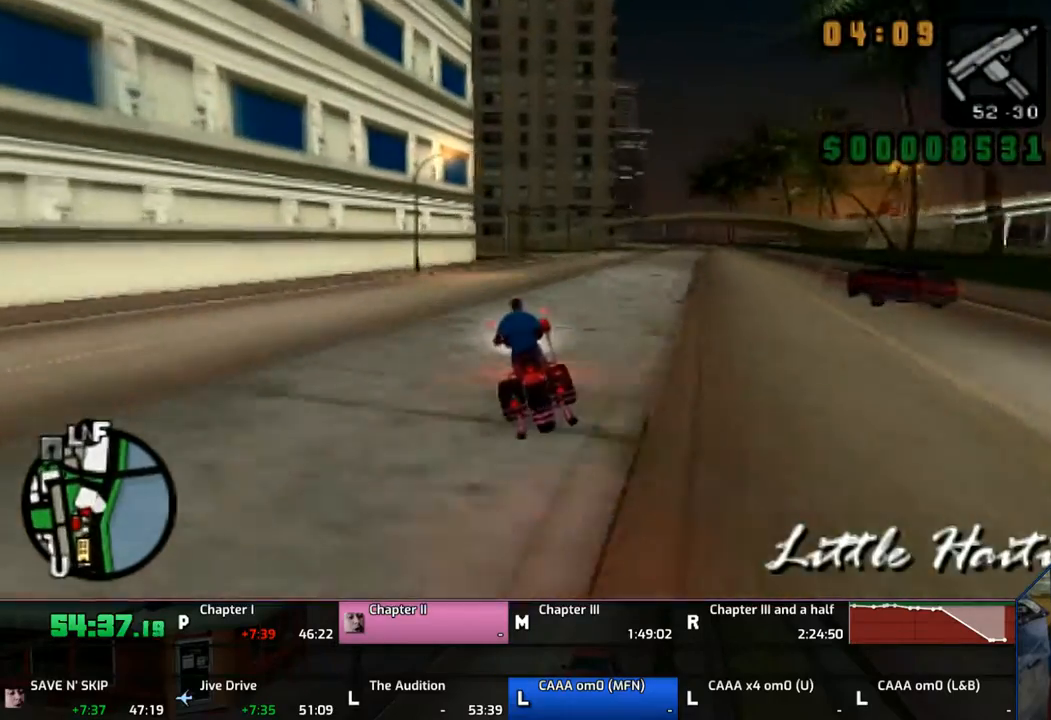
{"buttons": ["CROSS"], "left_stick": "up-right", "right_stick": "center", "events": [[433, "left_stick", "up-right"]]}
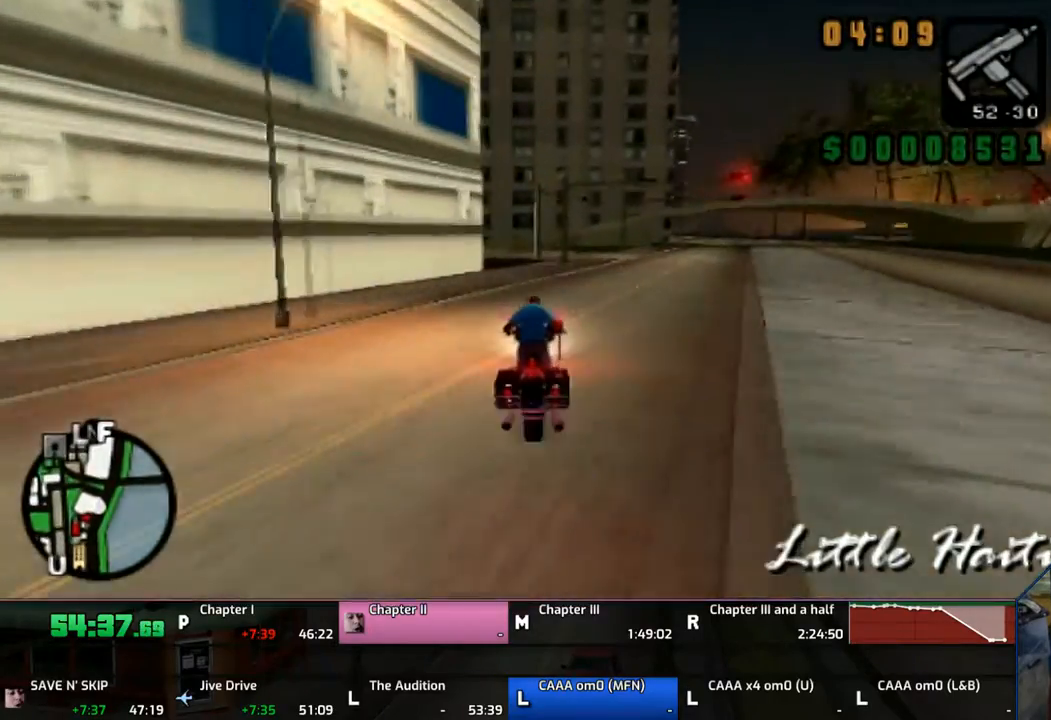
{"buttons": [], "left_stick": "left", "right_stick": "center", "events": [[50, "left_stick", "left"], [83, "CROSS", "up"], [183, "CROSS", "down"], [233, "SQUARE", "down"], [383, "CROSS", "up"], [433, "SQUARE", "up"]]}
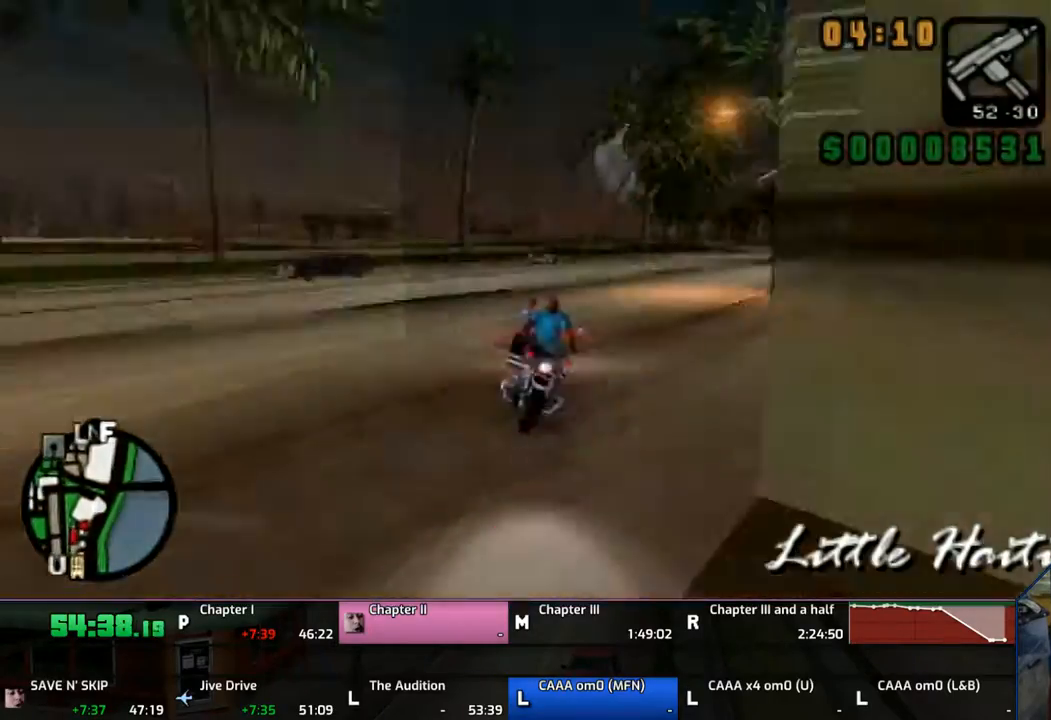
{"buttons": [], "left_stick": "left", "right_stick": "center", "events": [[33, "CROSS", "down"], [83, "CROSS", "up"], [133, "CROSS", "down"], [250, "CROSS", "up"]]}
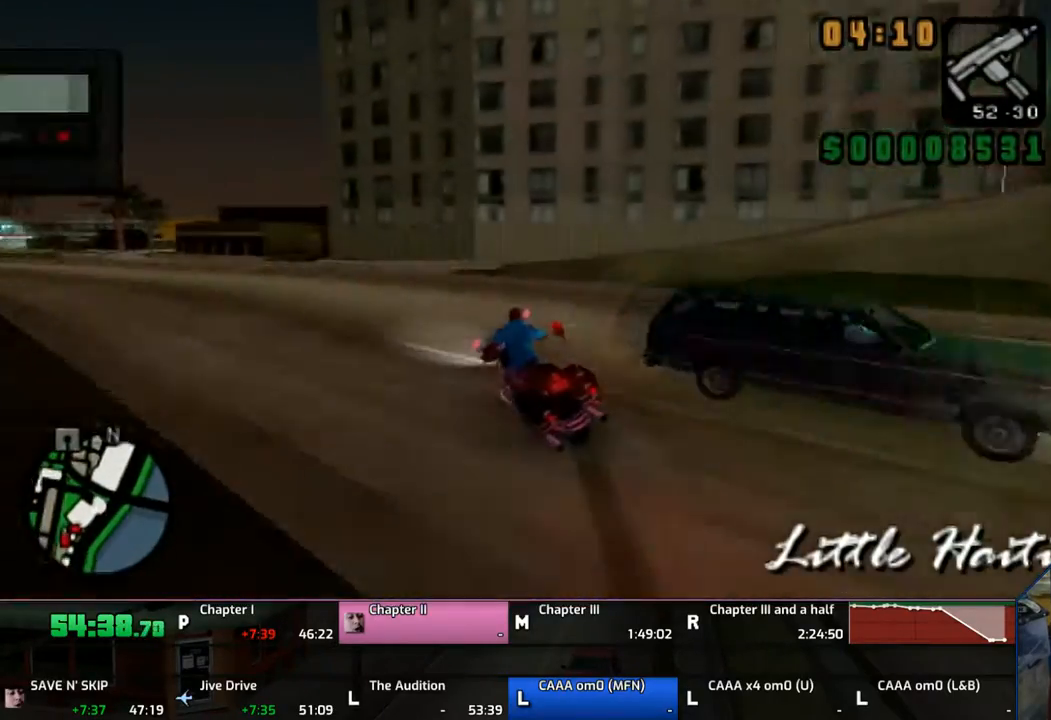
{"buttons": ["CROSS"], "left_stick": "left", "right_stick": "center", "events": [[150, "CROSS", "down"]]}
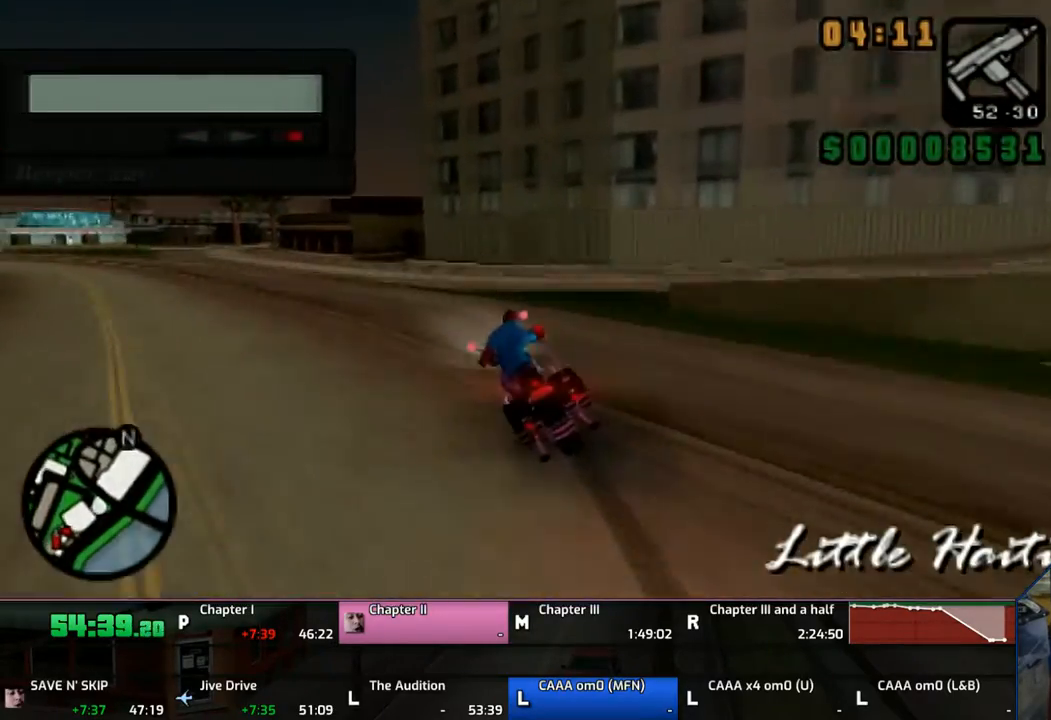
{"buttons": ["CROSS"], "left_stick": "up-left", "right_stick": "center", "events": [[467, "left_stick", "up-left"]]}
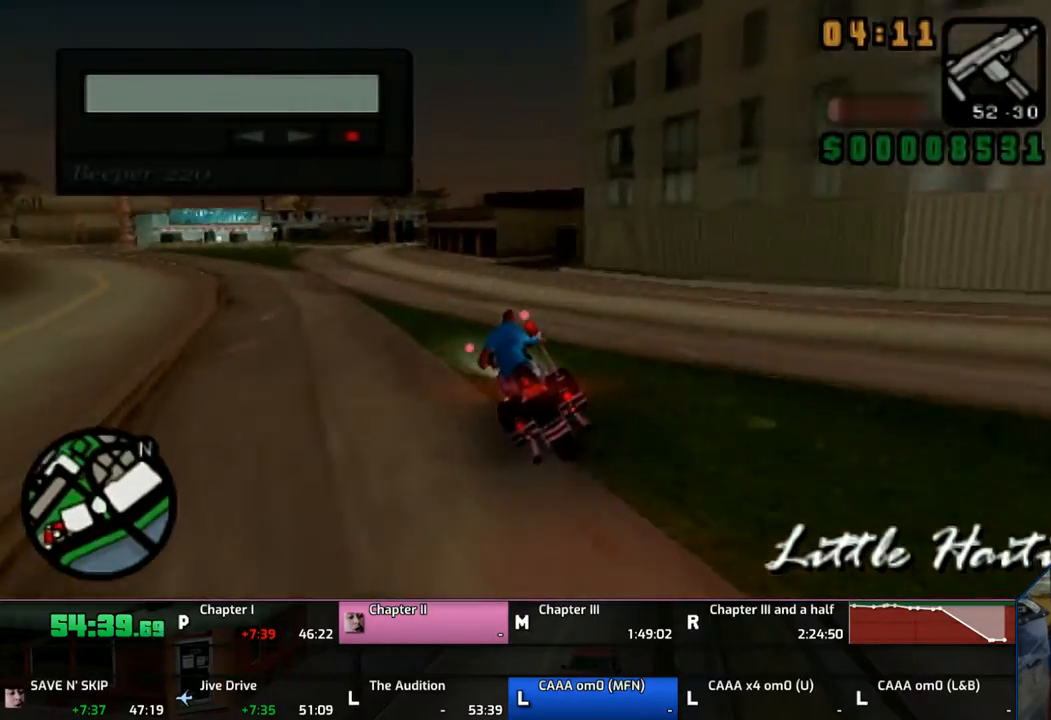
{"buttons": ["CROSS"], "left_stick": "up-left", "right_stick": "center", "events": []}
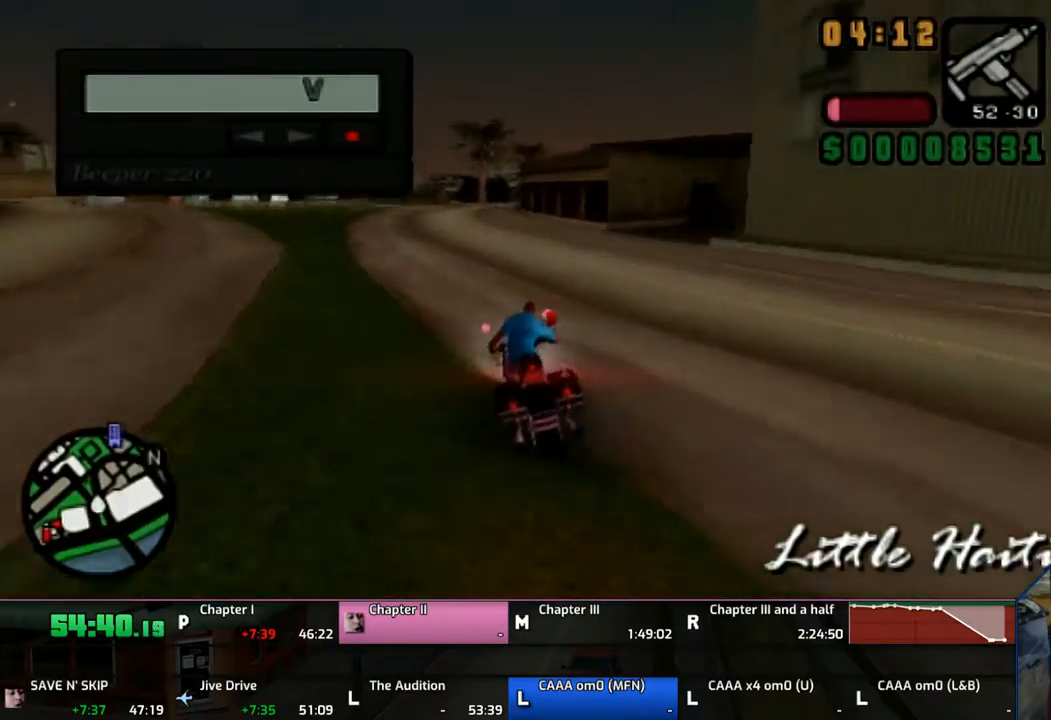
{"buttons": ["CROSS"], "left_stick": "up", "right_stick": "center", "events": [[133, "left_stick", "center"], [250, "left_stick", "up"]]}
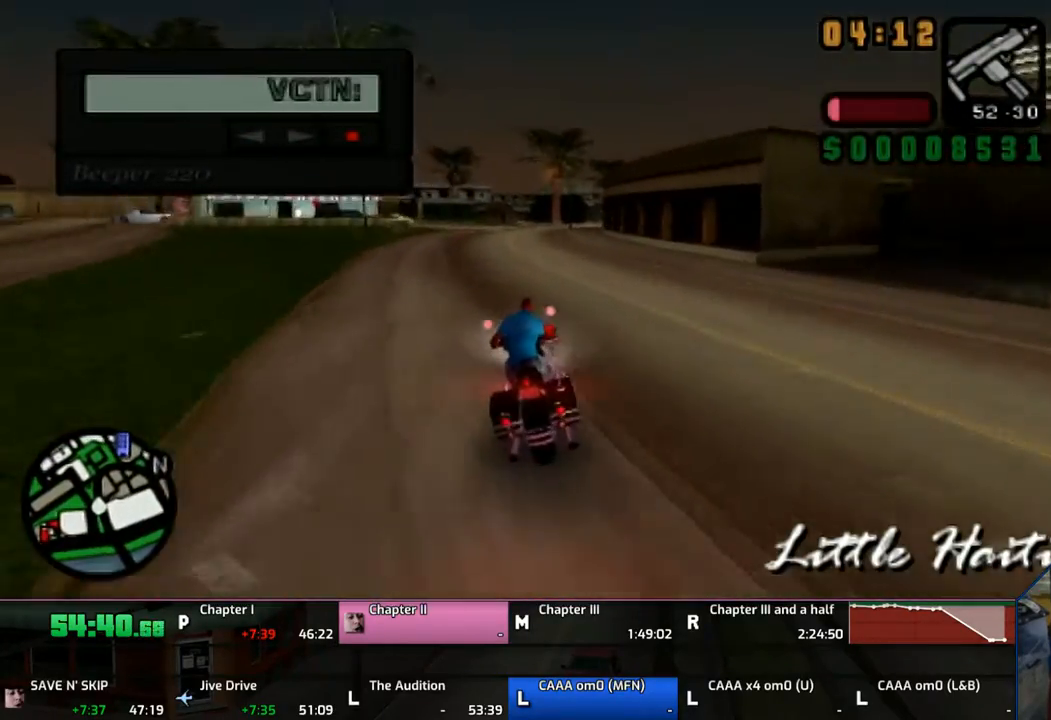
{"buttons": ["CROSS"], "left_stick": "center", "right_stick": "center", "events": [[433, "left_stick", "center"]]}
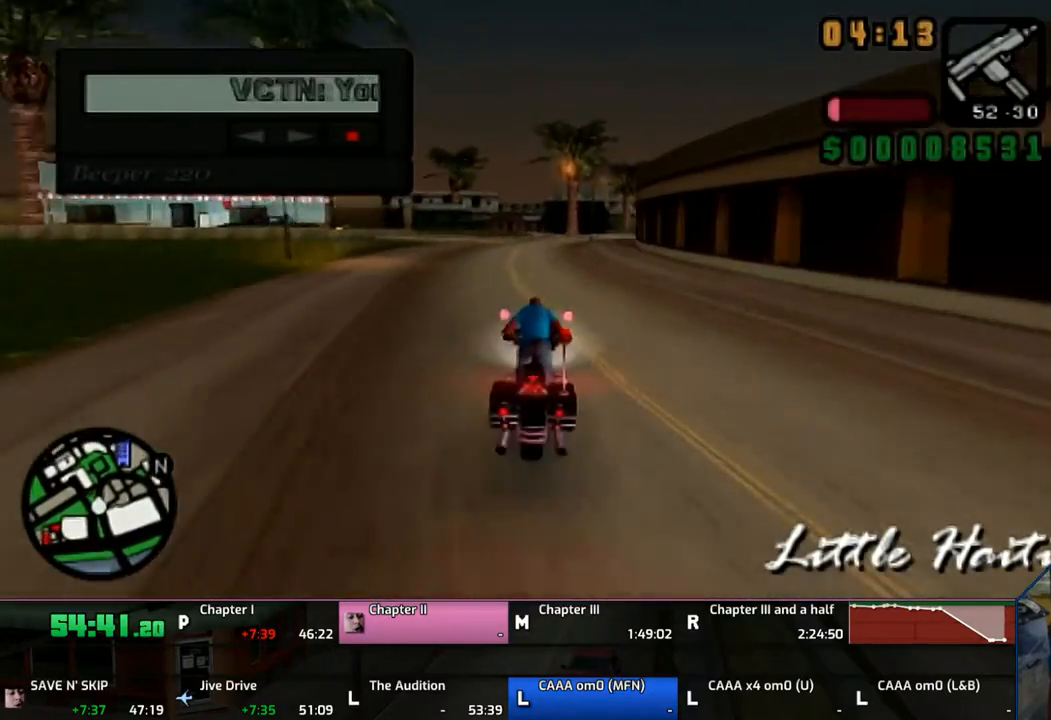
{"buttons": ["CROSS"], "left_stick": "up", "right_stick": "center", "events": [[83, "left_stick", "up"], [133, "left_stick", "center"], [250, "left_stick", "up"], [333, "left_stick", "center"], [450, "left_stick", "up"]]}
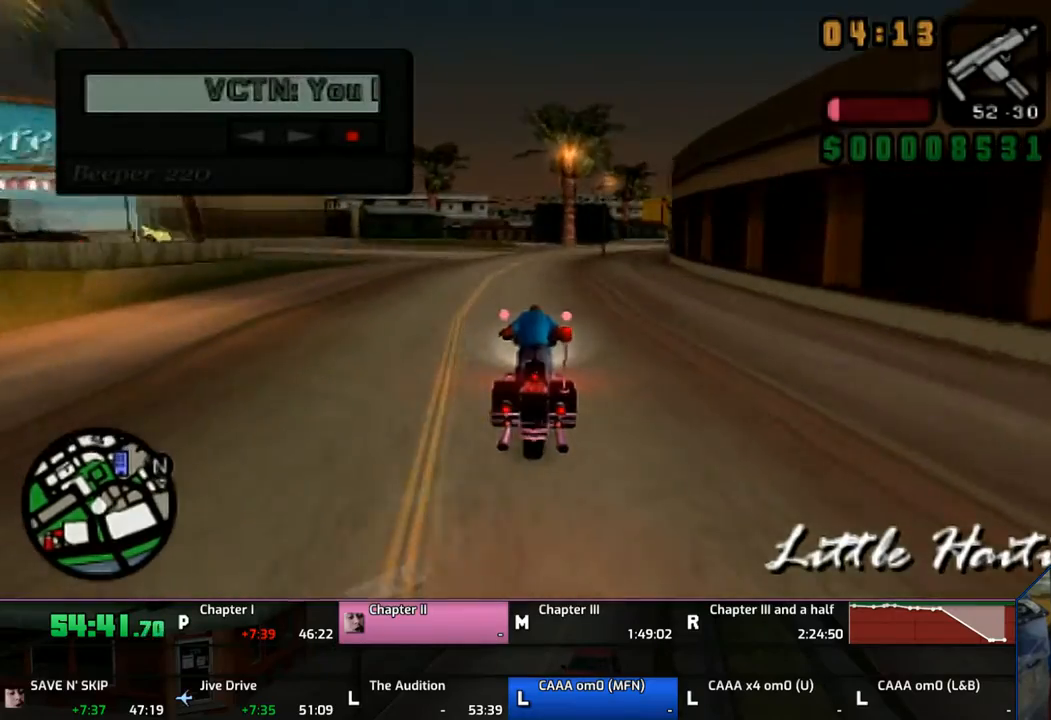
{"buttons": [], "left_stick": "right", "right_stick": "center", "events": [[183, "left_stick", "center"], [333, "CROSS", "up"], [333, "left_stick", "right"]]}
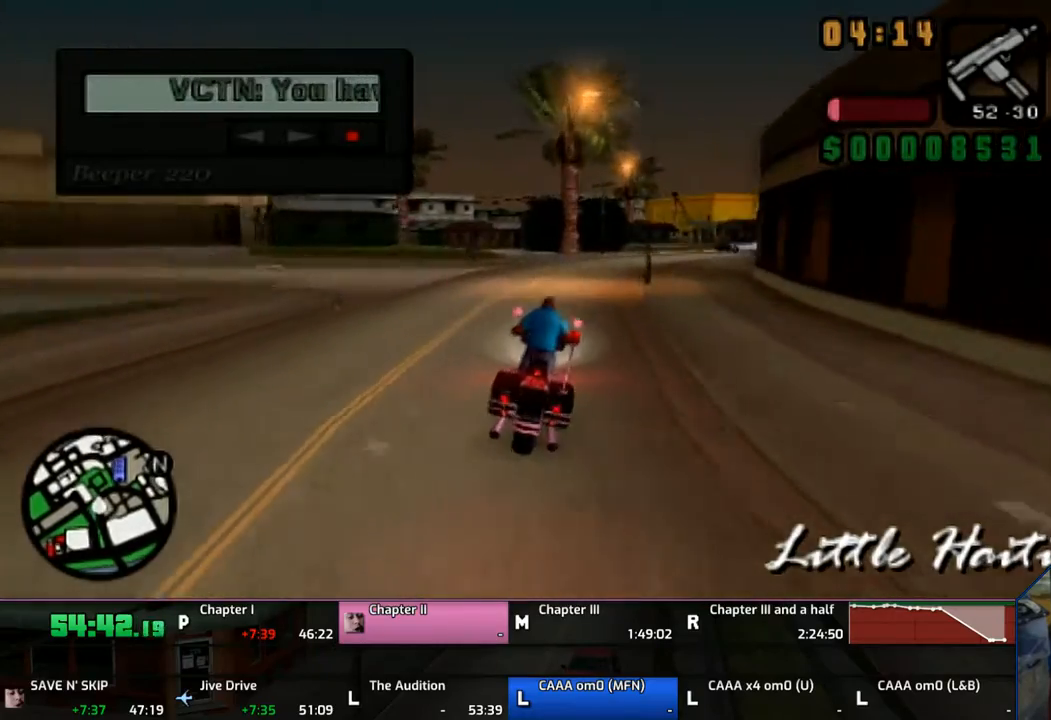
{"buttons": [], "left_stick": "right", "right_stick": "center", "events": []}
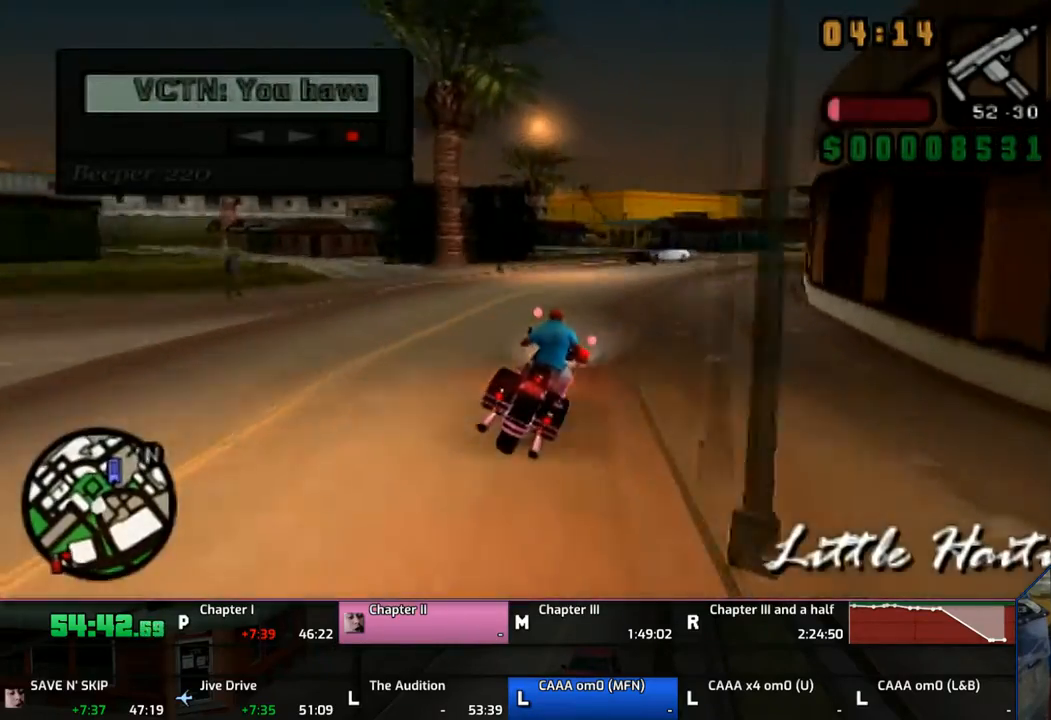
{"buttons": [], "left_stick": "right", "right_stick": "center", "events": []}